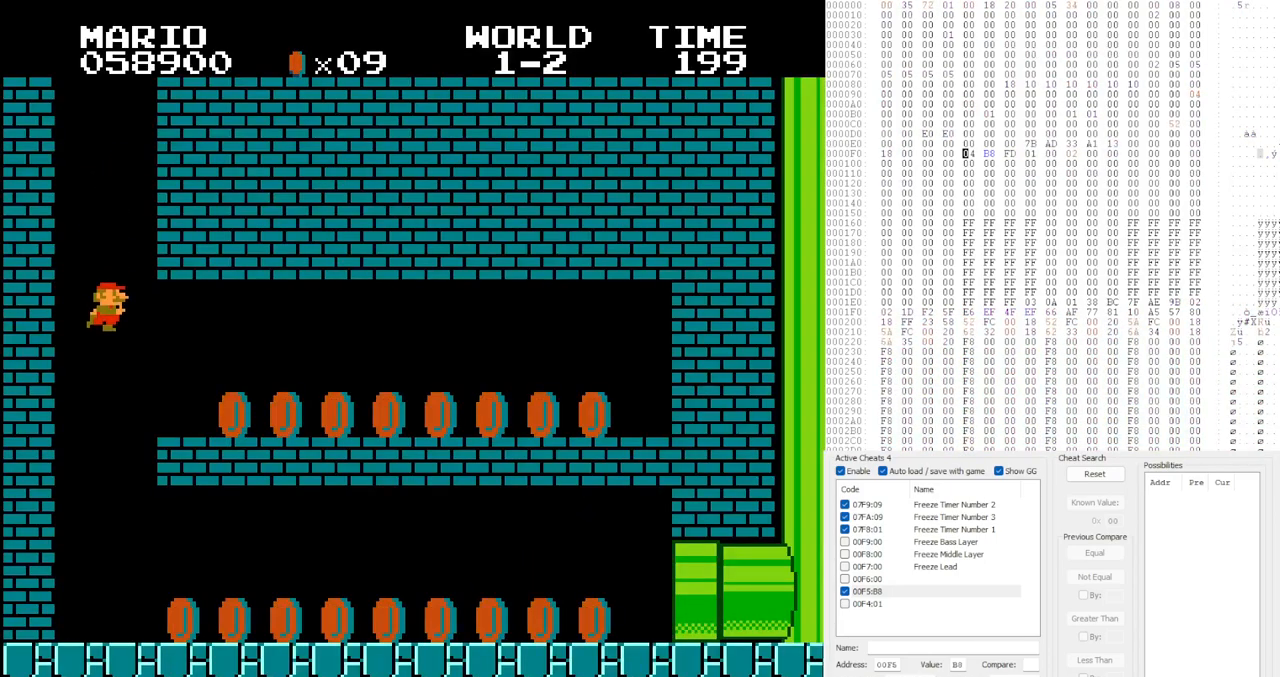
Gameplay with a controller (Nintendo layout); each line is a JSON object with the inputs held at the frame after it. "events" lists button and stick changes between this image and that frame as [ms after this image, input, new state], when the widget could be followed in between. Not read: L3 R3.
{"buttons": [], "events": []}
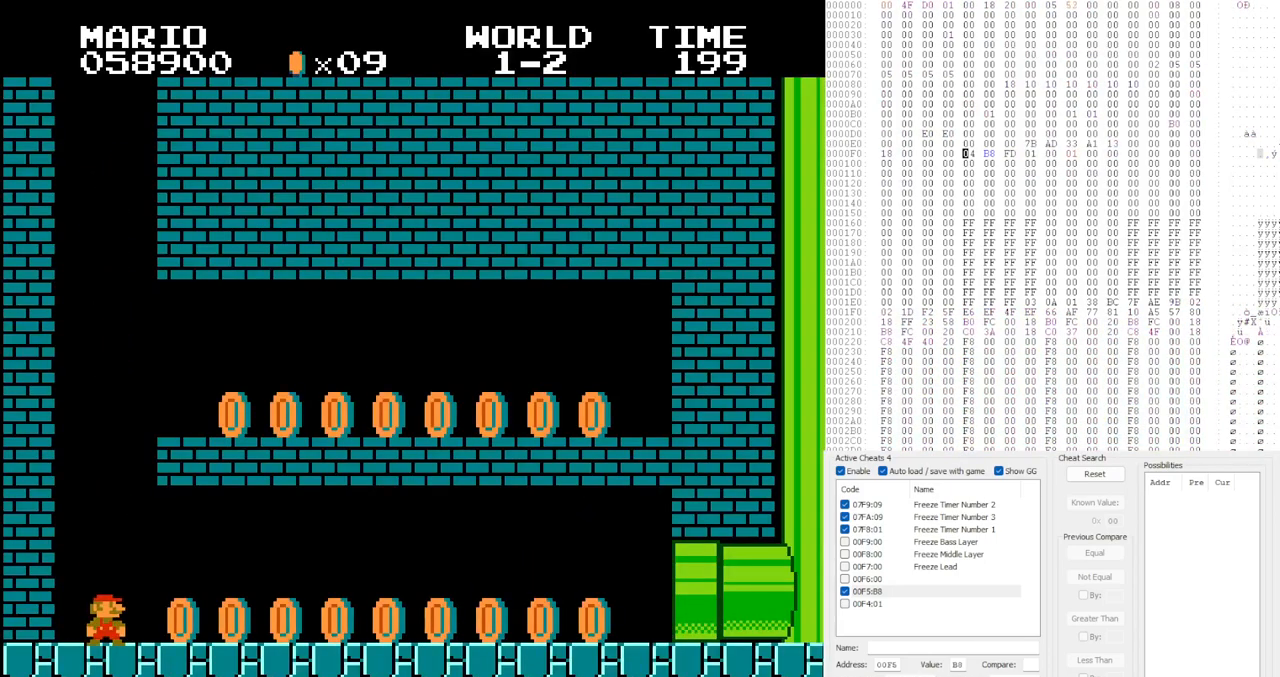
{"buttons": [], "events": []}
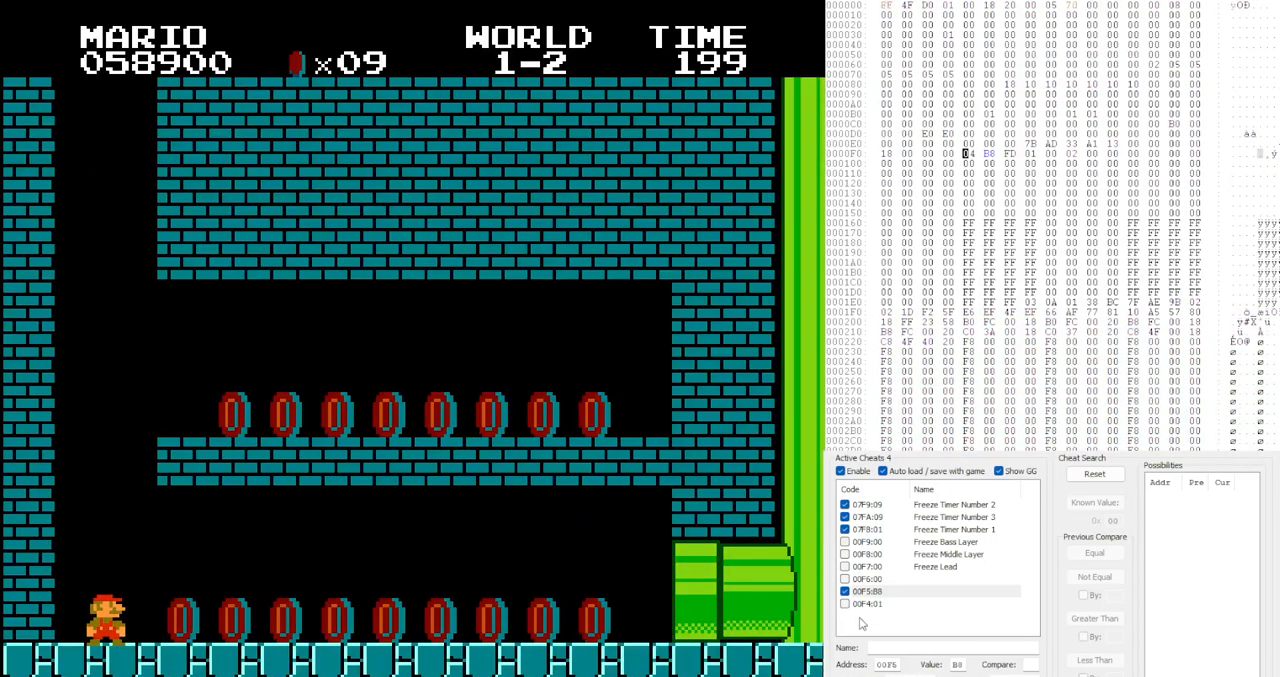
{"buttons": [], "events": []}
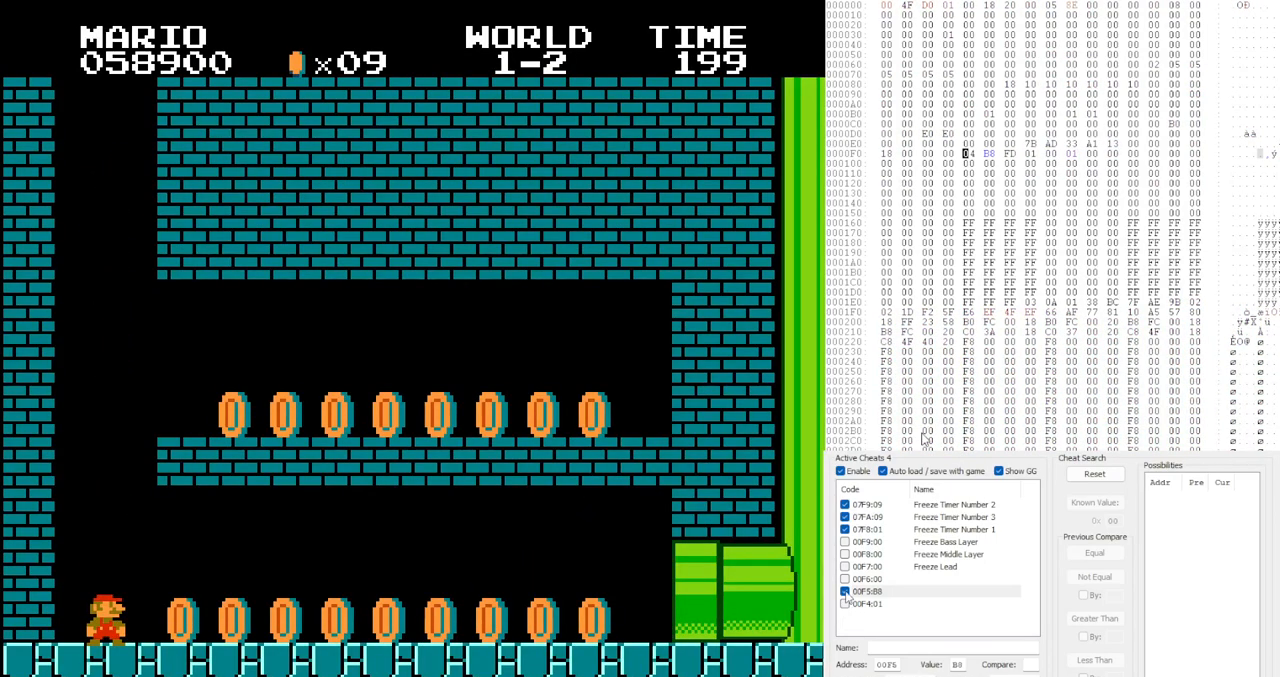
{"buttons": [], "events": []}
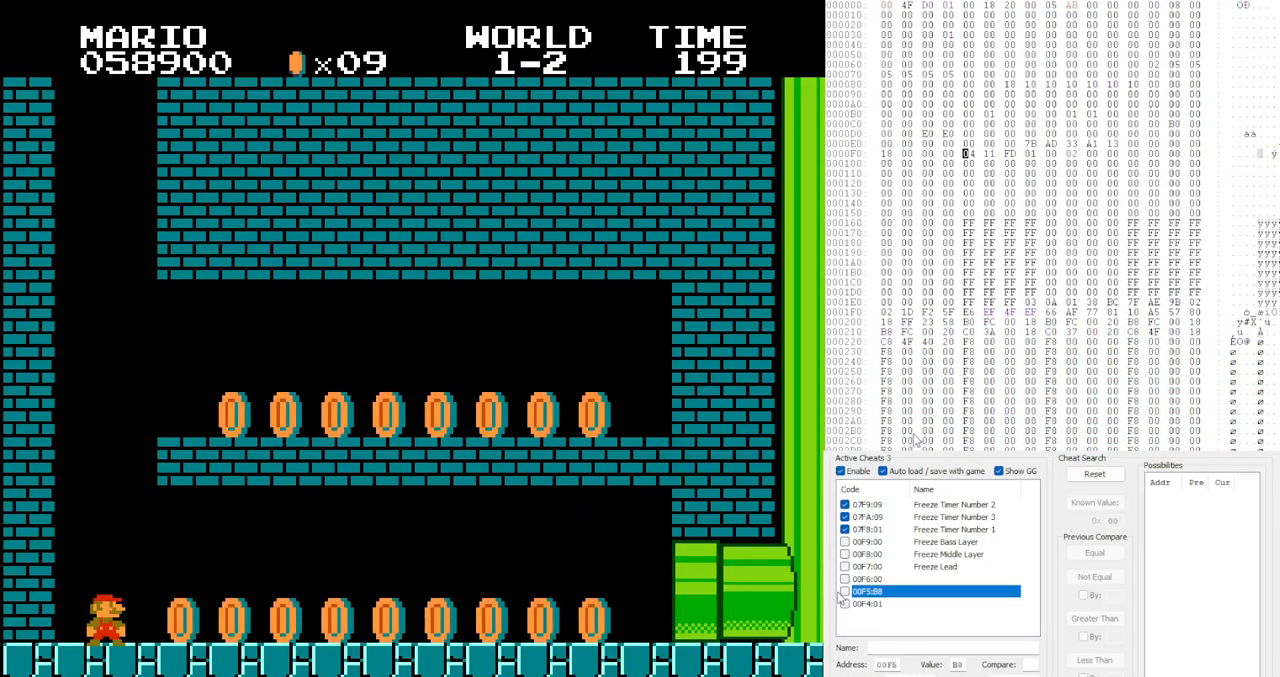
{"buttons": [], "events": []}
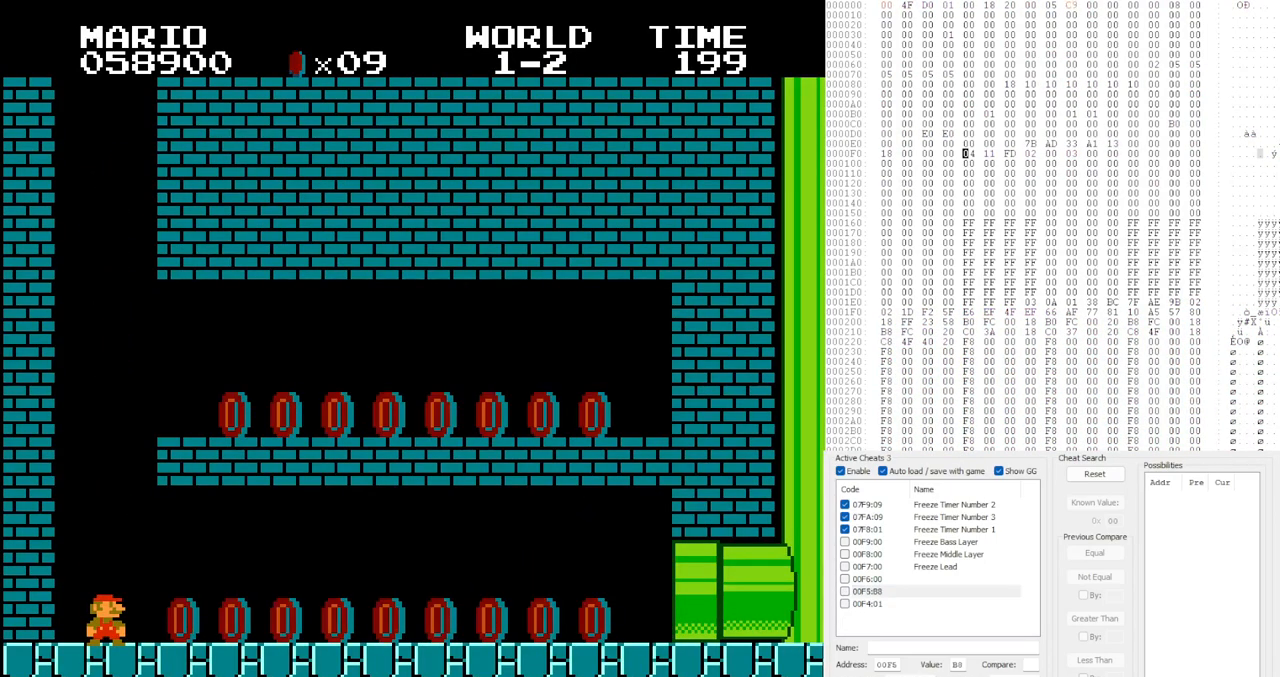
{"buttons": [], "events": []}
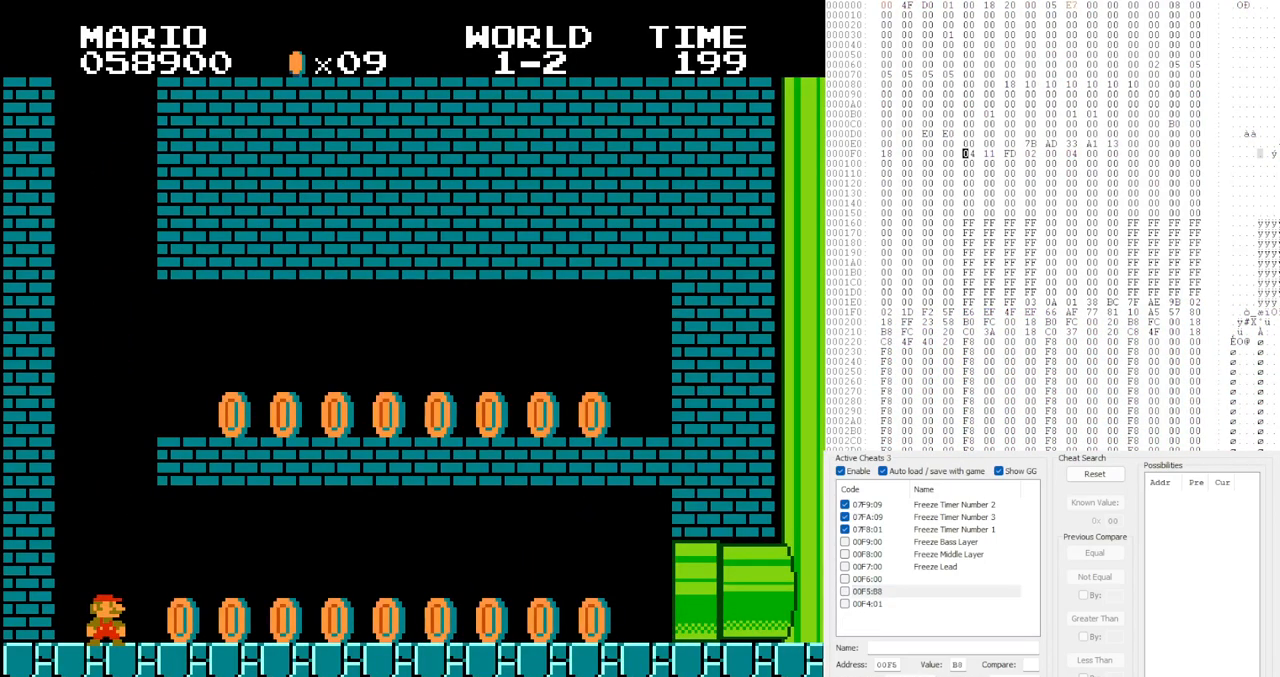
{"buttons": ["DPAD_RIGHT"], "events": [[183, "DPAD_RIGHT", "down"]]}
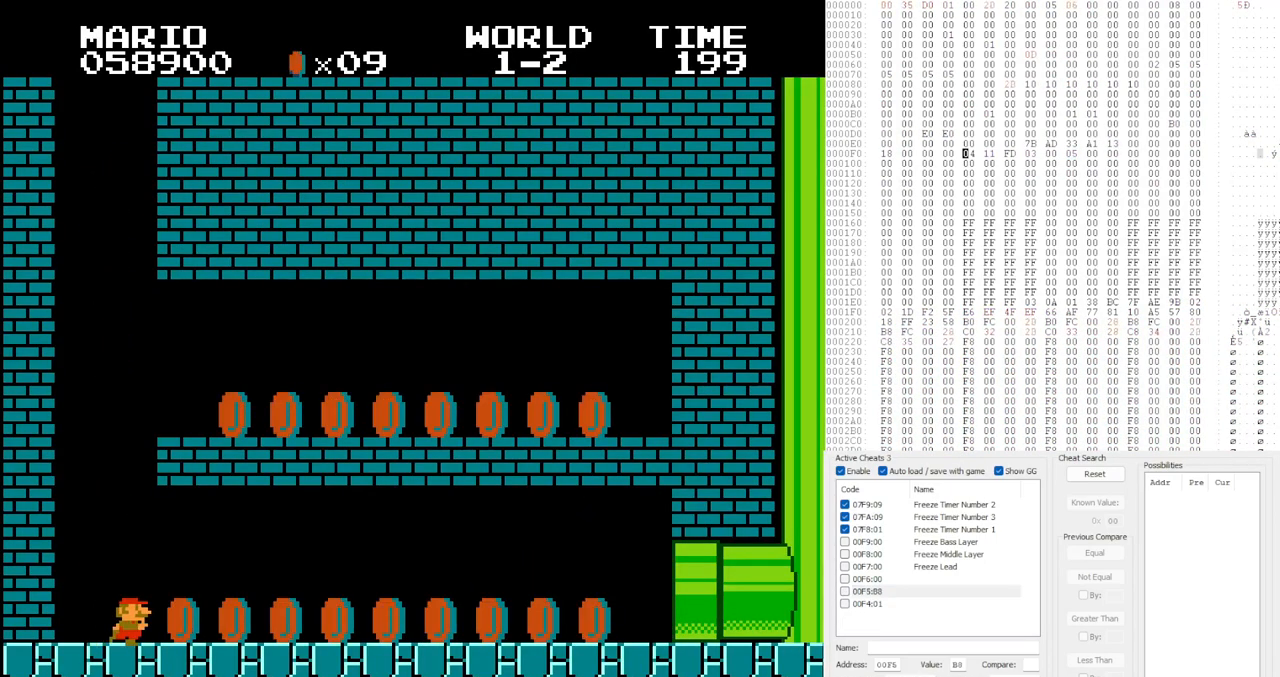
{"buttons": ["DPAD_RIGHT"], "events": []}
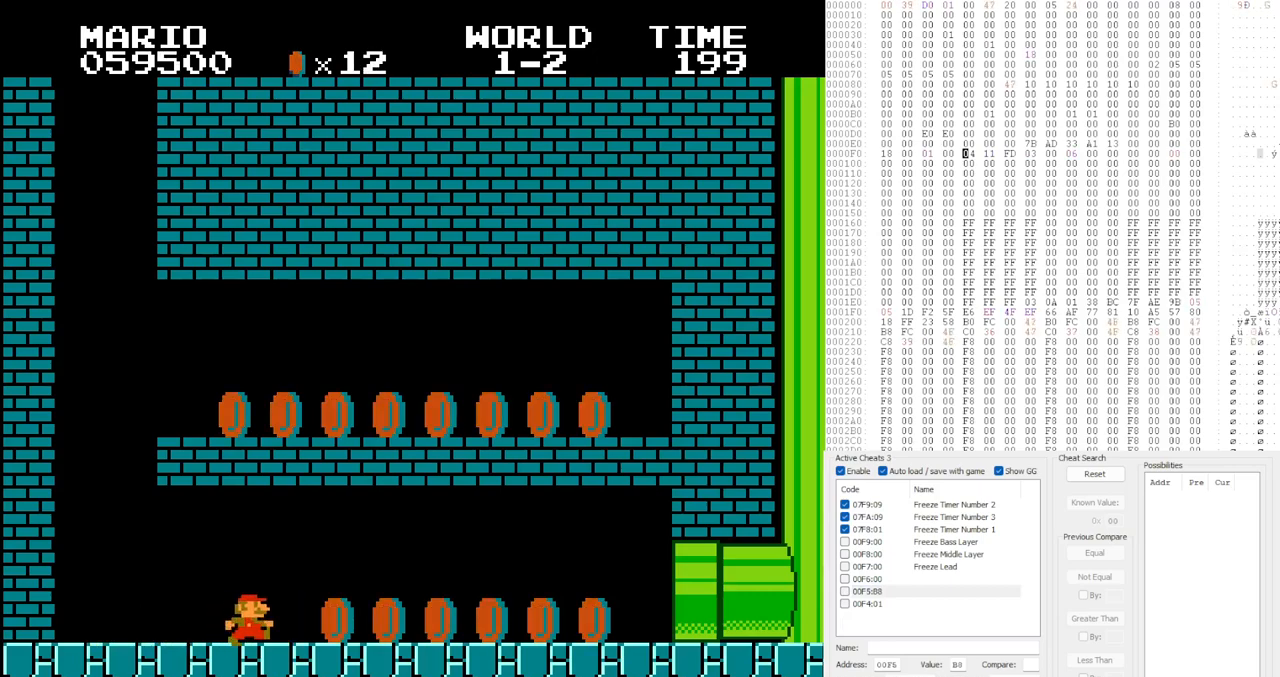
{"buttons": ["DPAD_RIGHT"], "events": []}
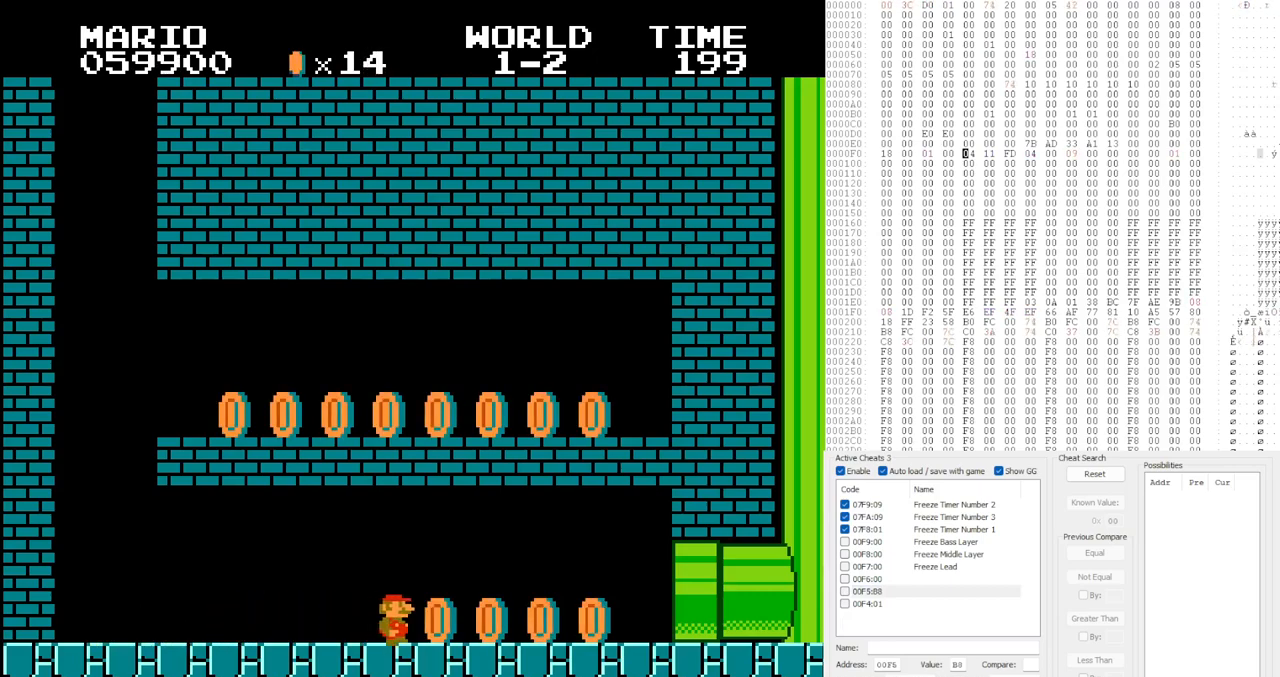
{"buttons": [], "events": [[400, "DPAD_RIGHT", "up"]]}
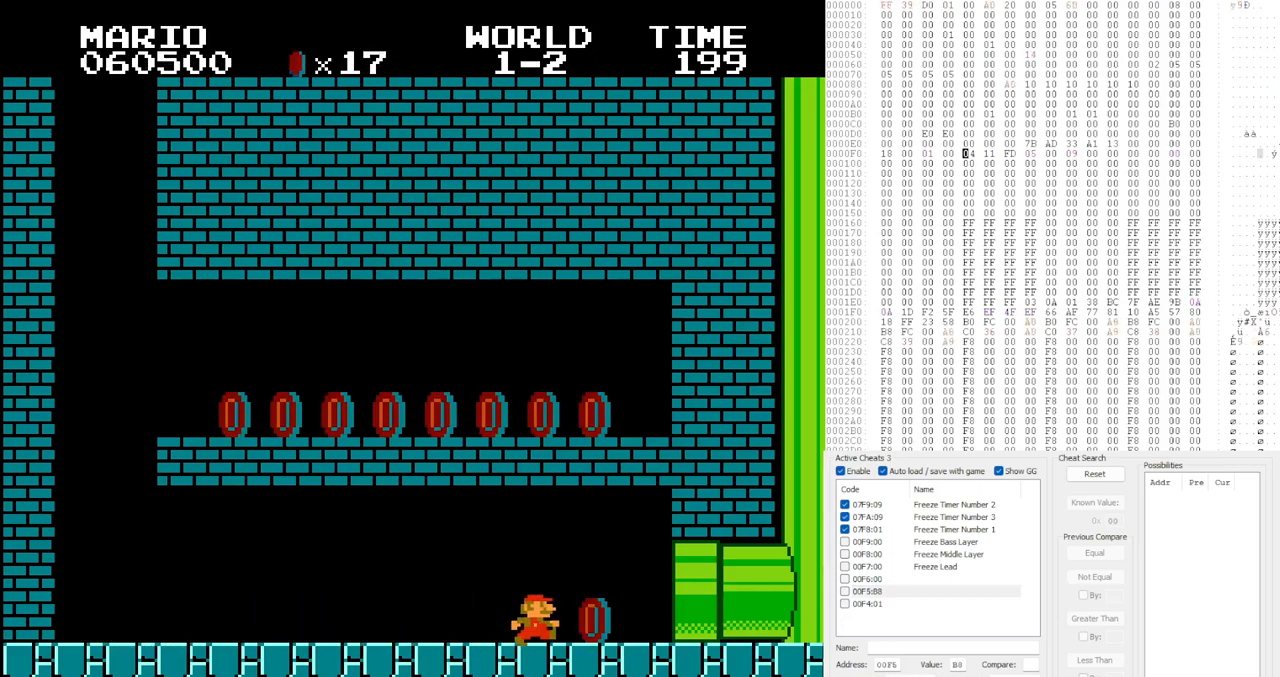
{"buttons": [], "events": []}
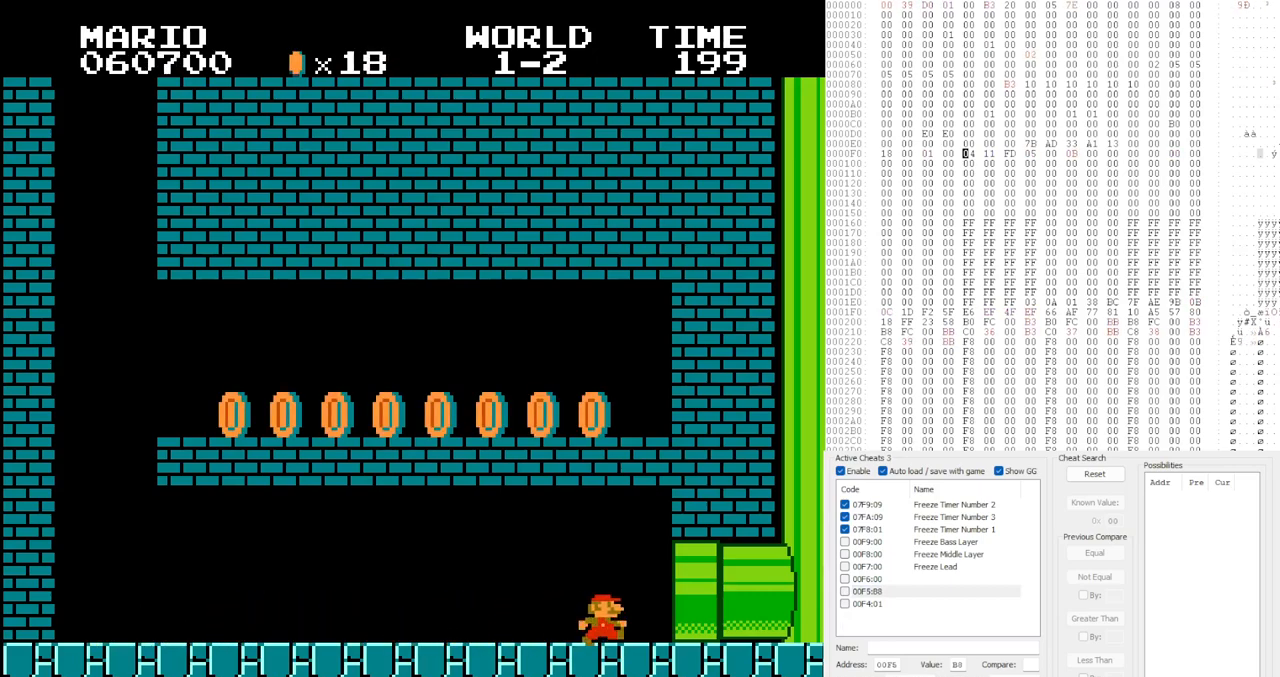
{"buttons": [], "events": []}
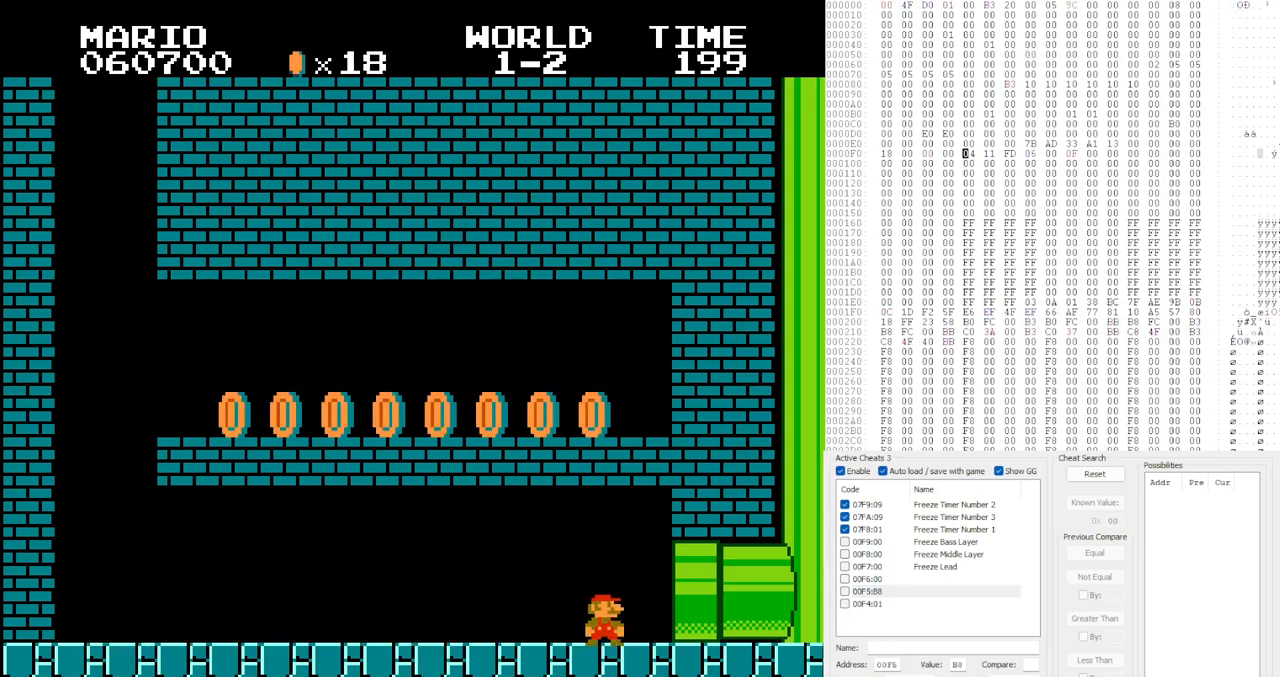
{"buttons": ["DPAD_RIGHT"], "events": [[267, "DPAD_RIGHT", "down"]]}
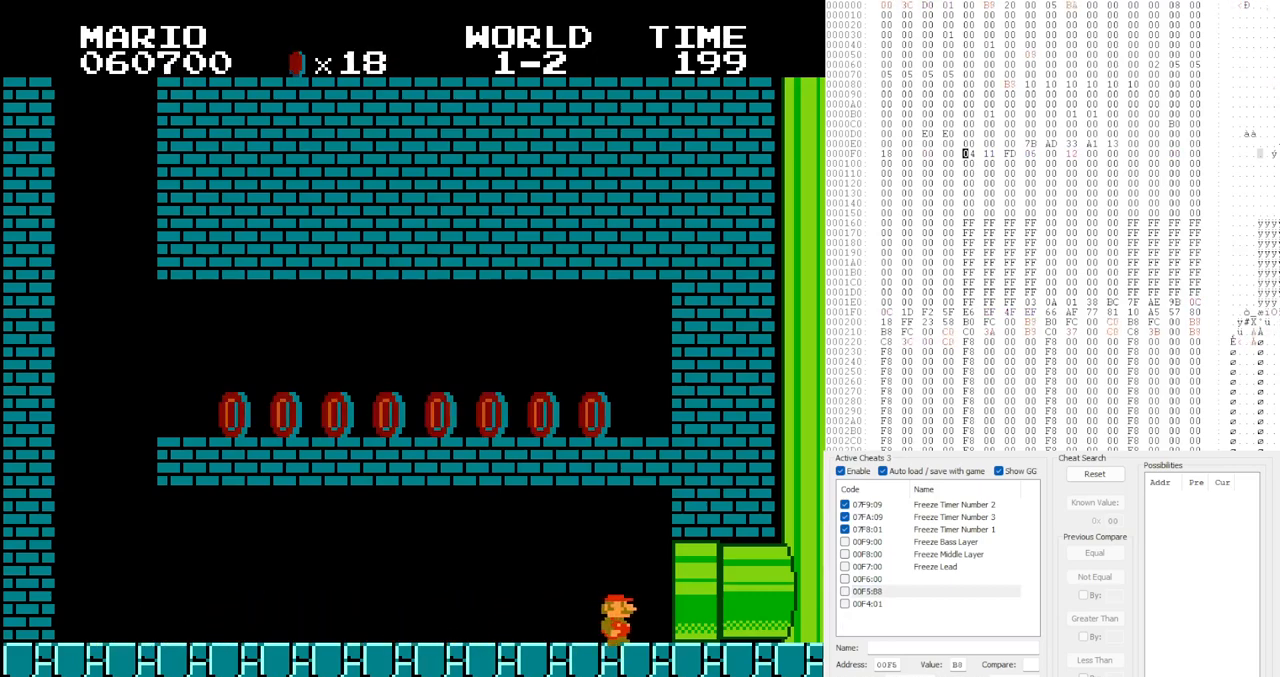
{"buttons": ["DPAD_RIGHT"], "events": []}
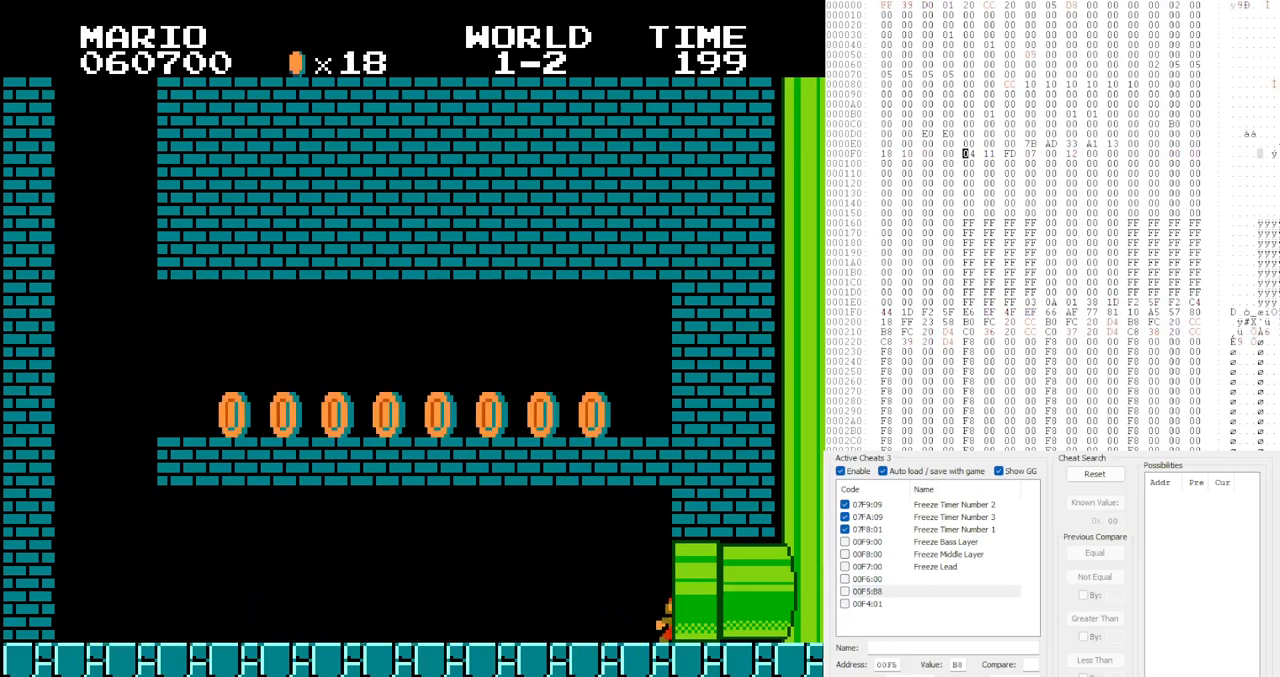
{"buttons": ["DPAD_RIGHT"], "events": []}